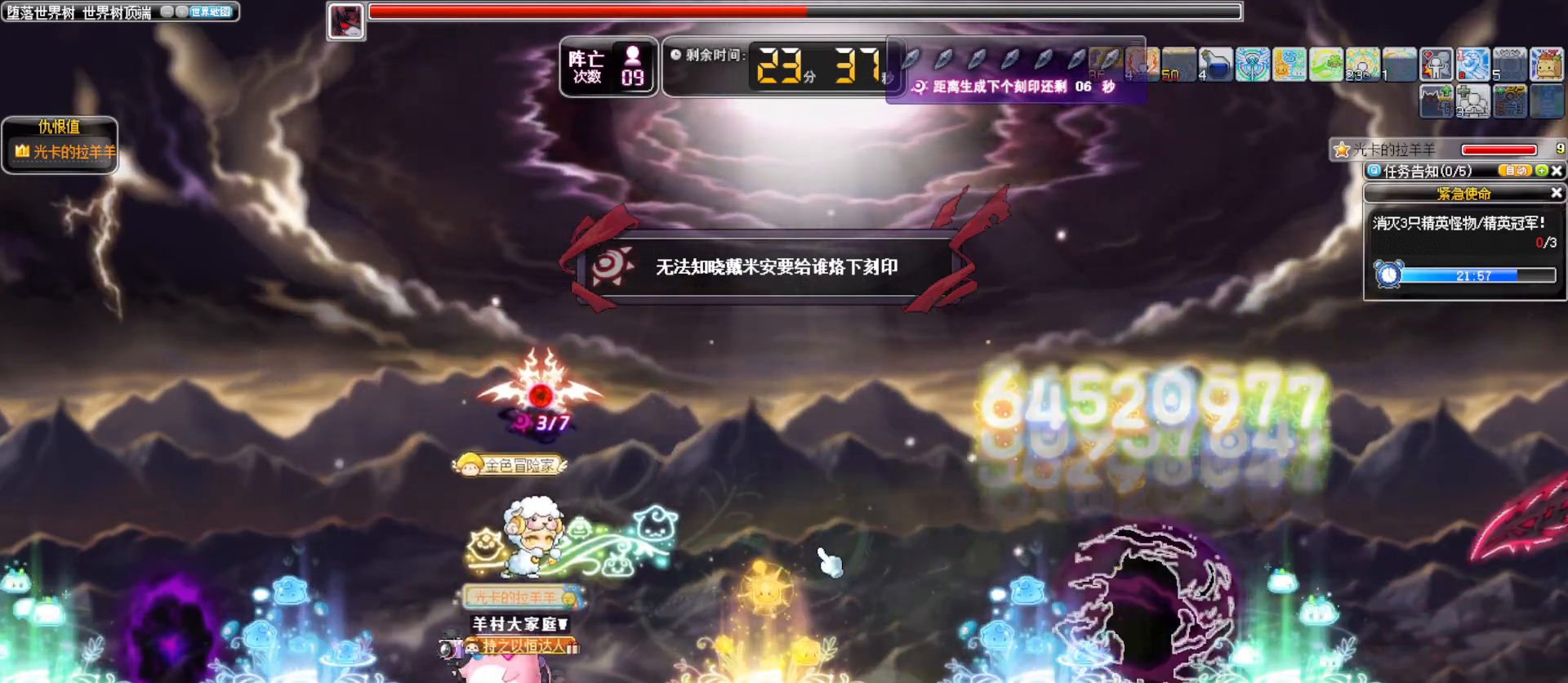
Gameplay with keyboard; each line is a JSON object with the keys held at the frame after it. "events" lists presses ("down") and releases ("up") of ".", "/", "0", "1", "2", "3", "4", "5", "6", "7", "8", "9", "a", "alt_l", "alt_r", "b", "backslash", "backspace", "c", "caps_lock", "comma", "ctrl_l", "ctrl_r", "d", "down", "e", "equals", "f", "g", "h", "i", "j", "k", "l", "lbracket", "left", "m", "minus", "n", "o", "p", "q", "quote", "r", "rbracket", "return", "right", "s", "semicolon", "shift_l", "shift_r", "space", "super", "t", "tab", "tilde", "u", "up", "v", "w", "x", "y" and "z" between this image and that frame as [ms after this image, input, new state], when the widget could be followed in between. No other keys are recorded. Mouse input is not recorded. Not read: other_keys.
{"keys": ["right"], "events": [[17, "right", "up"], [67, "left", "down"], [250, "left", "up"], [300, "right", "down"], [400, "alt_l", "down"], [483, "alt_l", "up"]]}
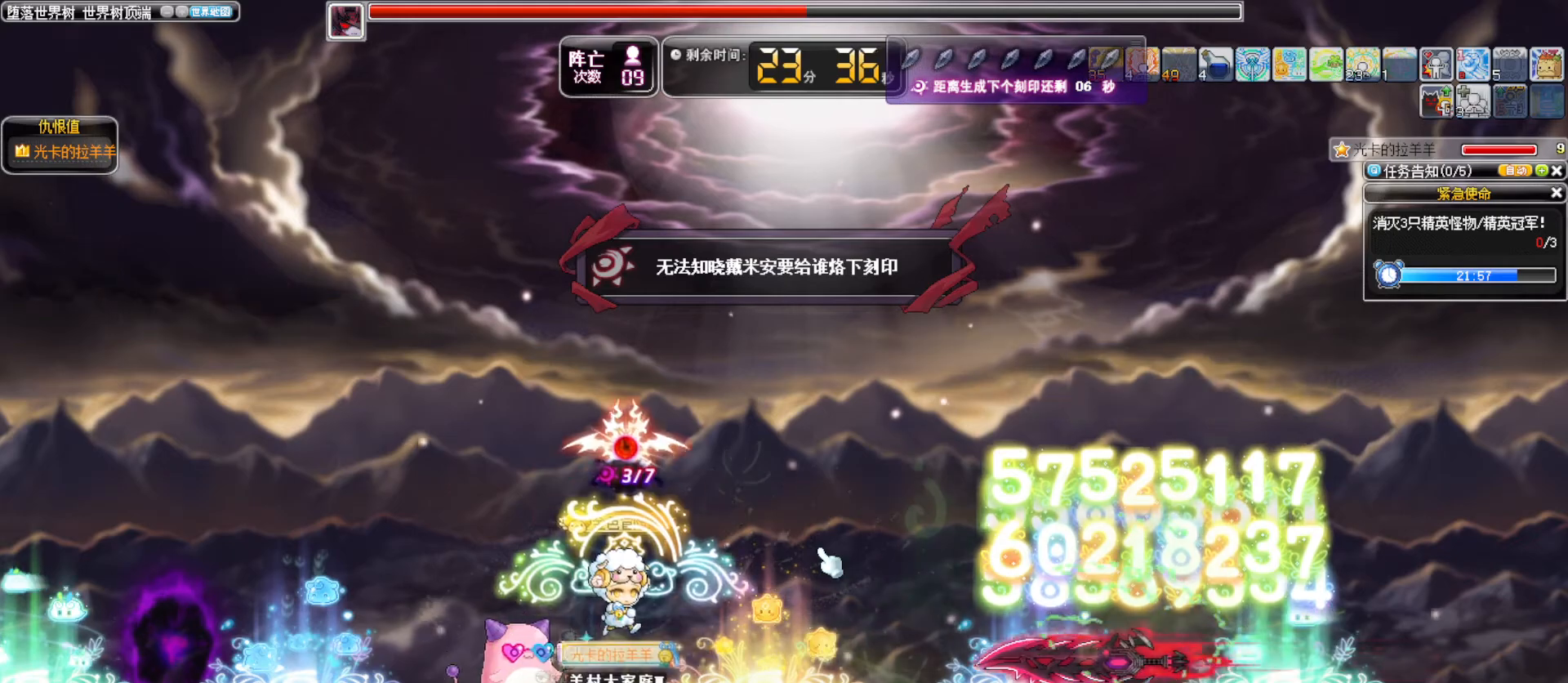
{"keys": ["right"], "events": [[133, "alt_l", "down"], [267, "a", "down"], [367, "alt_l", "up"], [417, "a", "up"]]}
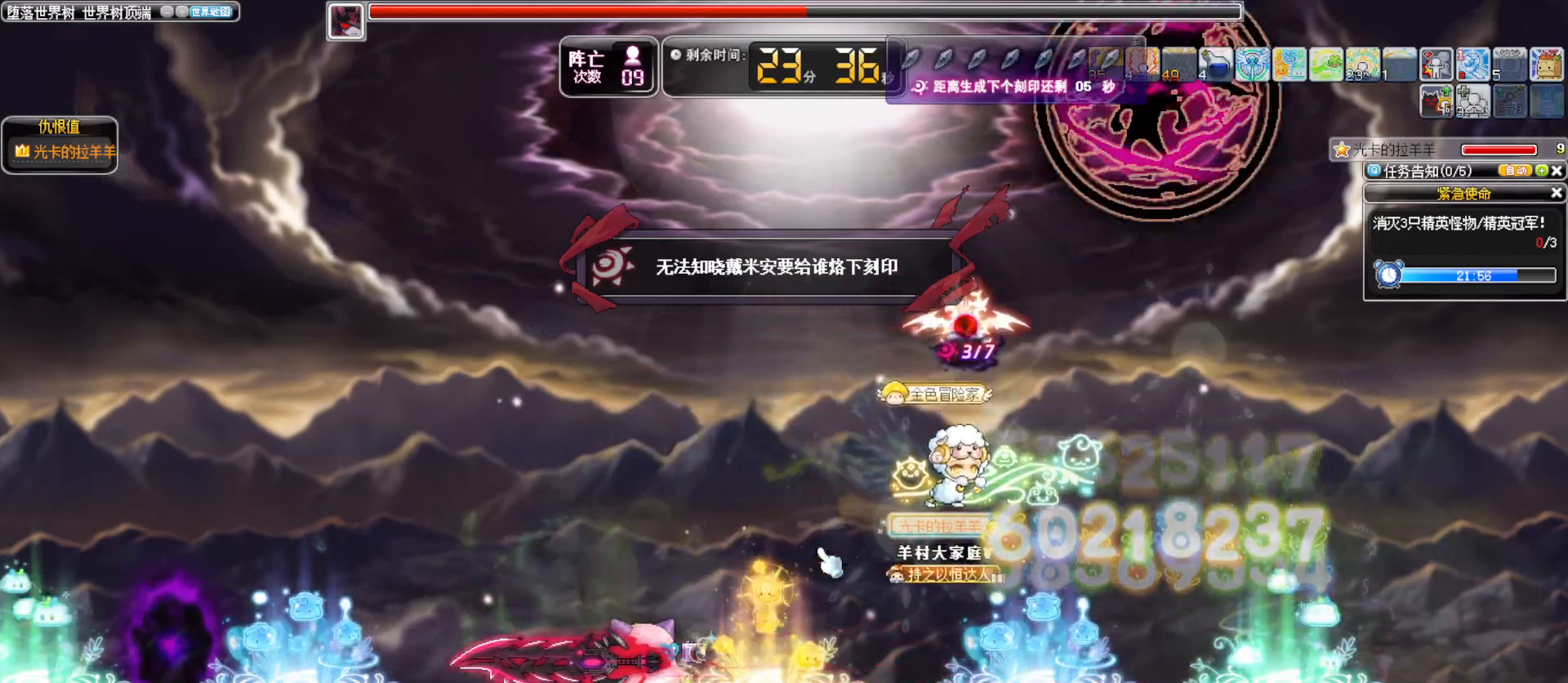
{"keys": ["alt_l", "right"], "events": [[433, "alt_l", "down"]]}
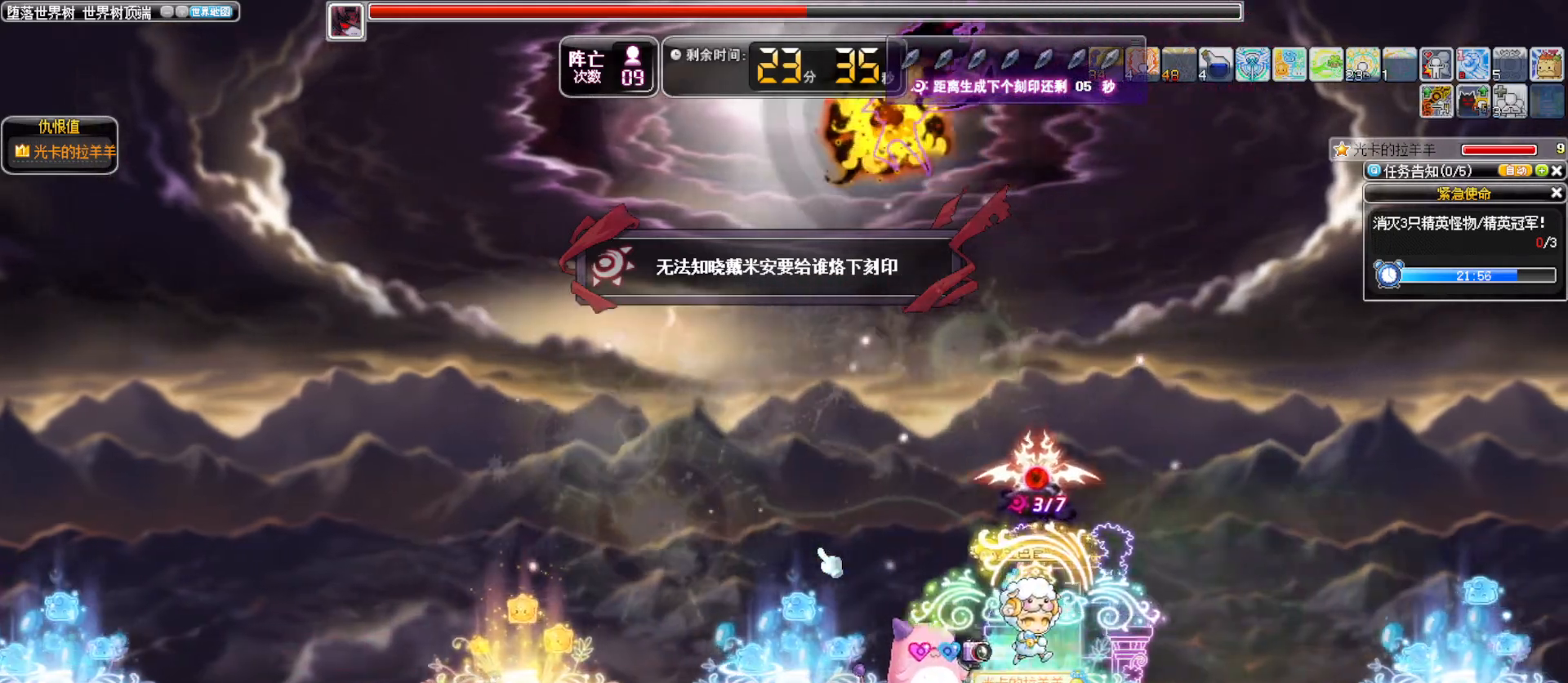
{"keys": ["right"], "events": [[67, "alt_l", "up"], [67, "left", "down"], [67, "right", "up"], [300, "left", "up"], [350, "right", "down"]]}
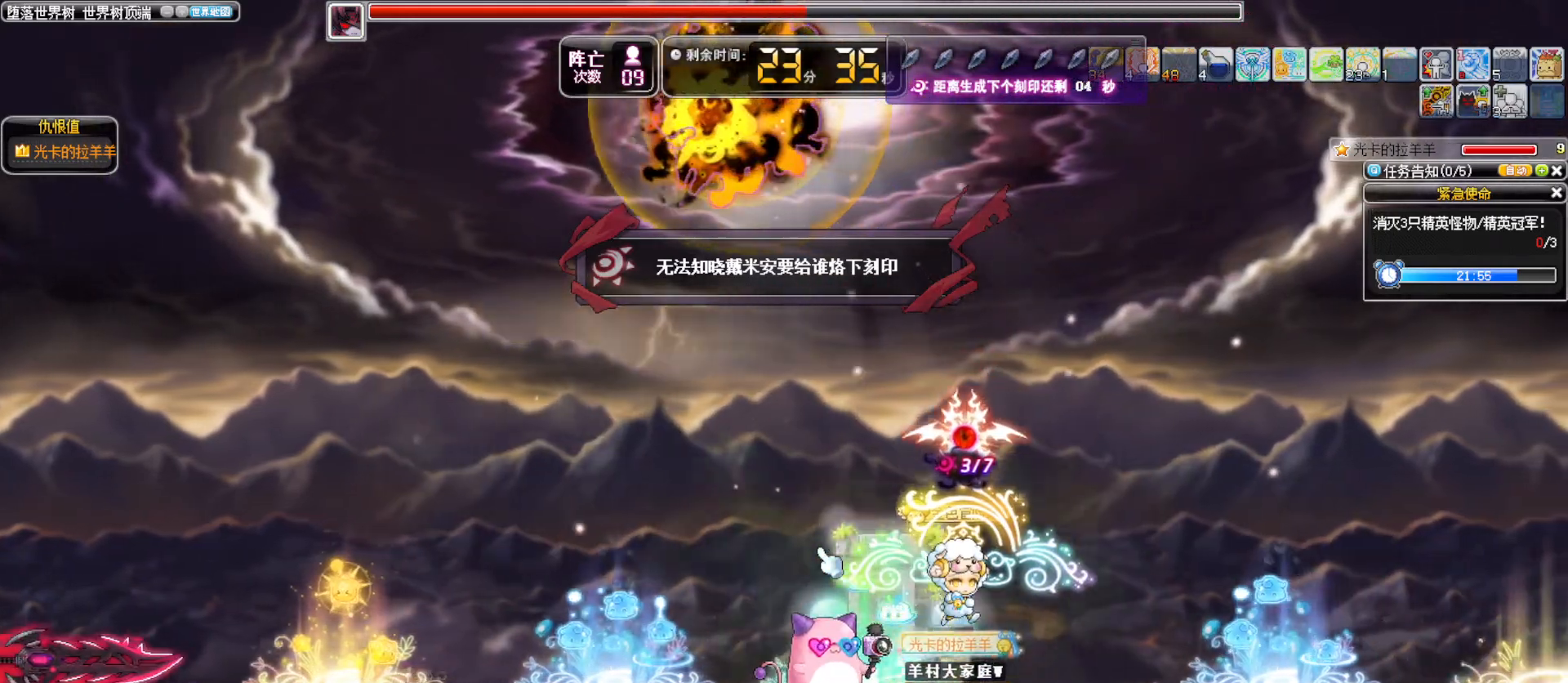
{"keys": ["right"], "events": [[217, "left", "down"], [317, "left", "up"]]}
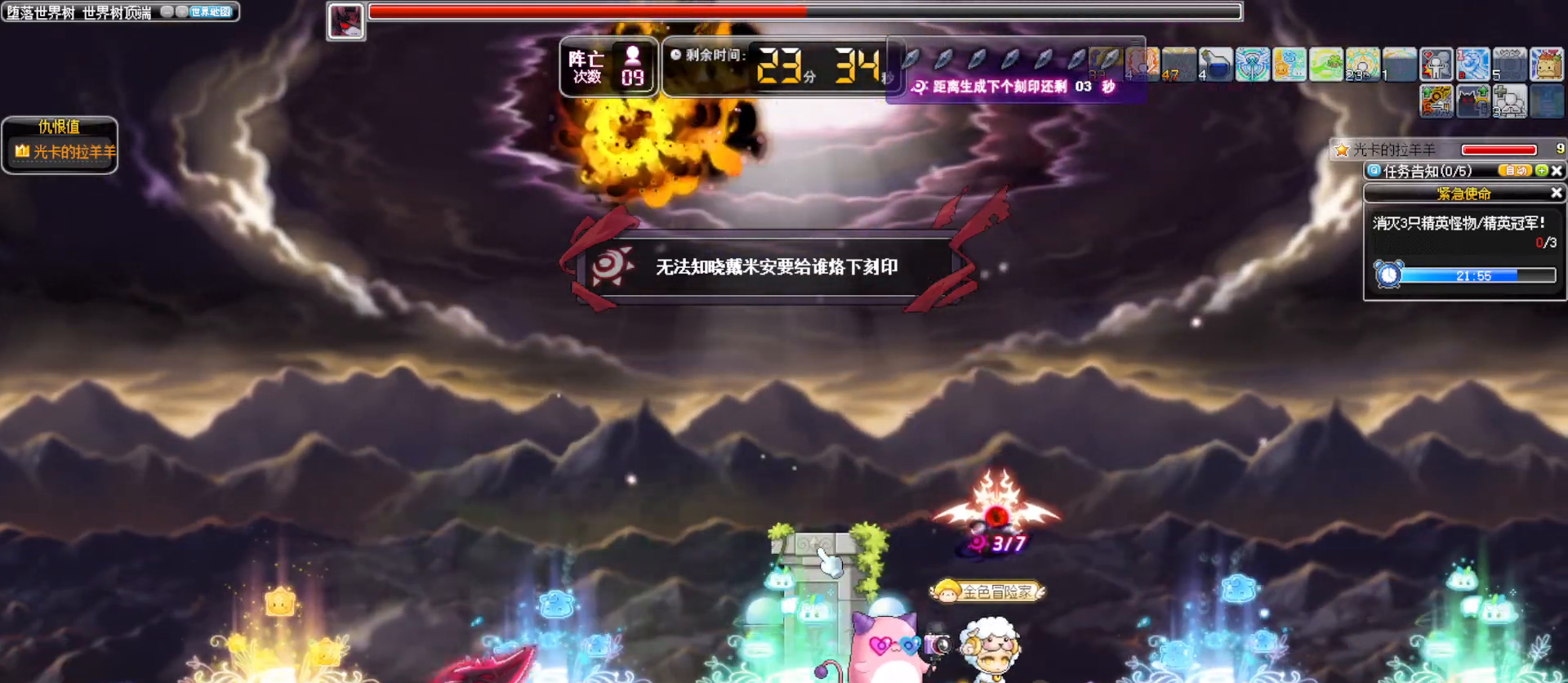
{"keys": ["alt_l", "up"], "events": [[233, "left", "down"], [233, "right", "up"], [383, "left", "up"], [383, "up", "down"], [467, "alt_l", "down"]]}
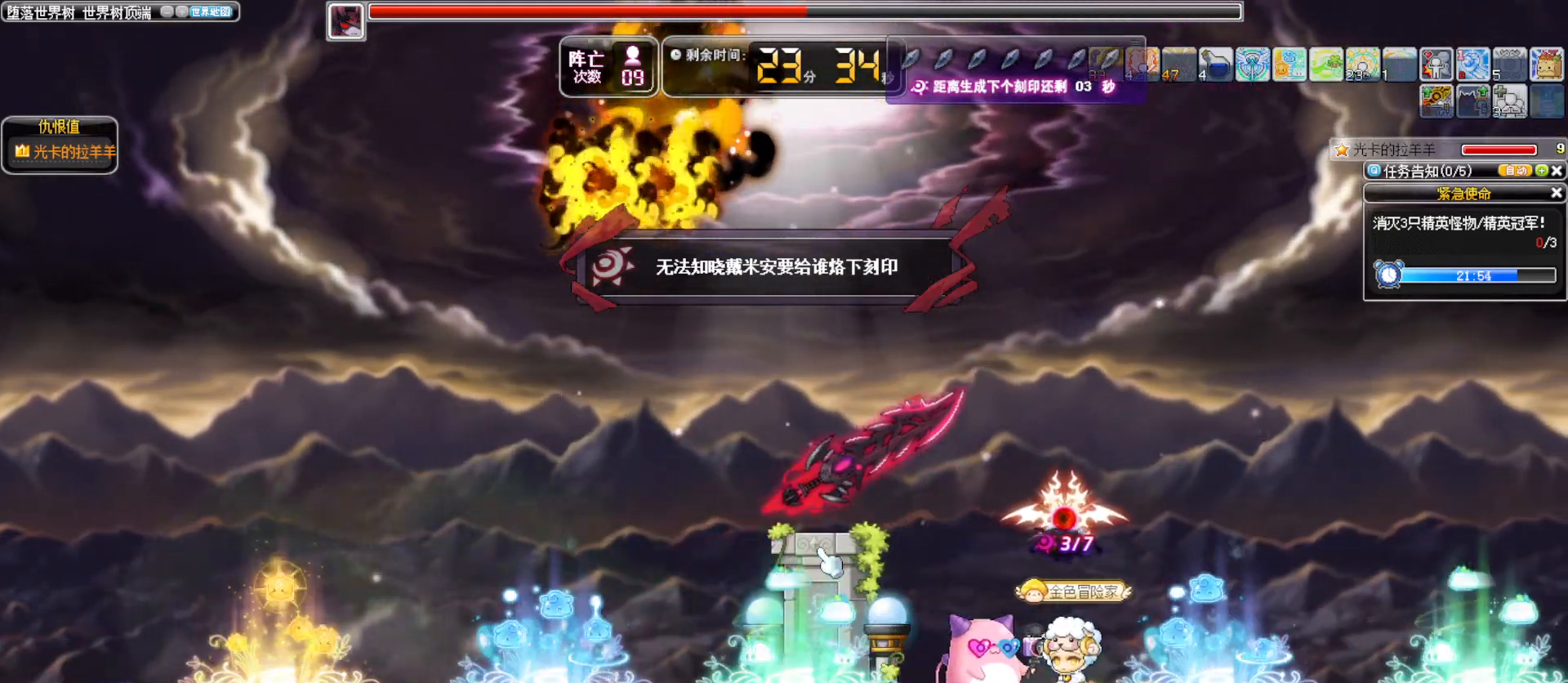
{"keys": [], "events": [[117, "alt_l", "up"], [483, "up", "up"]]}
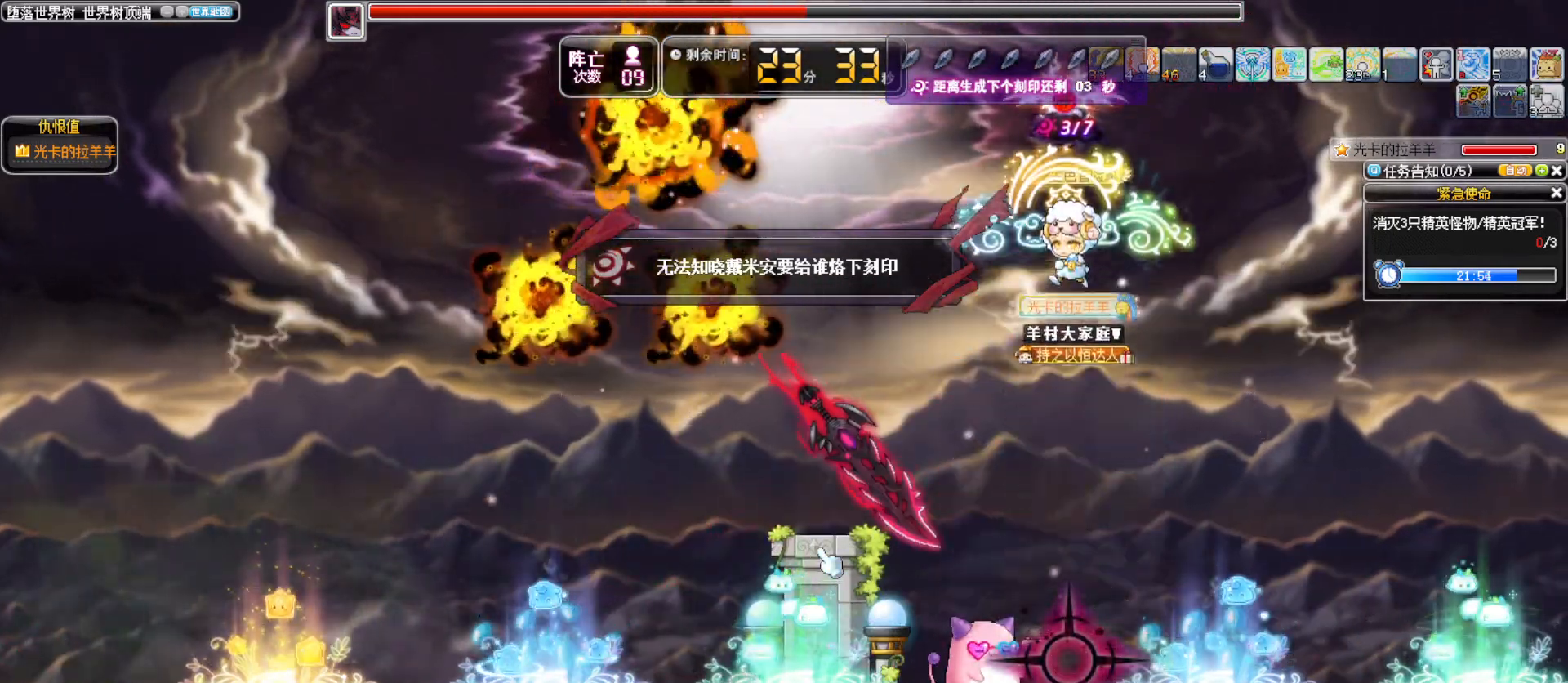
{"keys": ["right"], "events": [[33, "c", "down"], [183, "c", "up"], [267, "right", "down"]]}
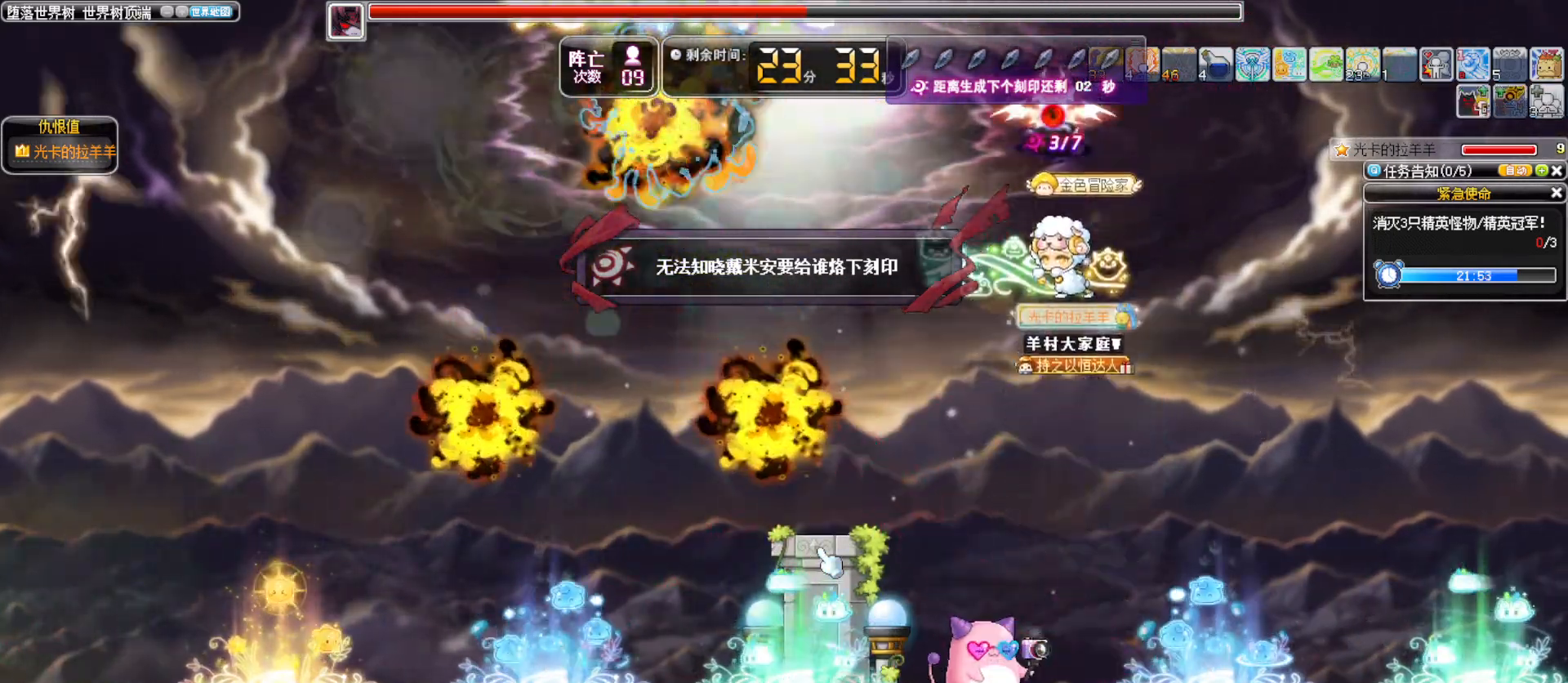
{"keys": ["right"], "events": [[100, "alt_l", "down"], [200, "alt_l", "up"], [283, "alt_l", "down"], [417, "alt_l", "up"]]}
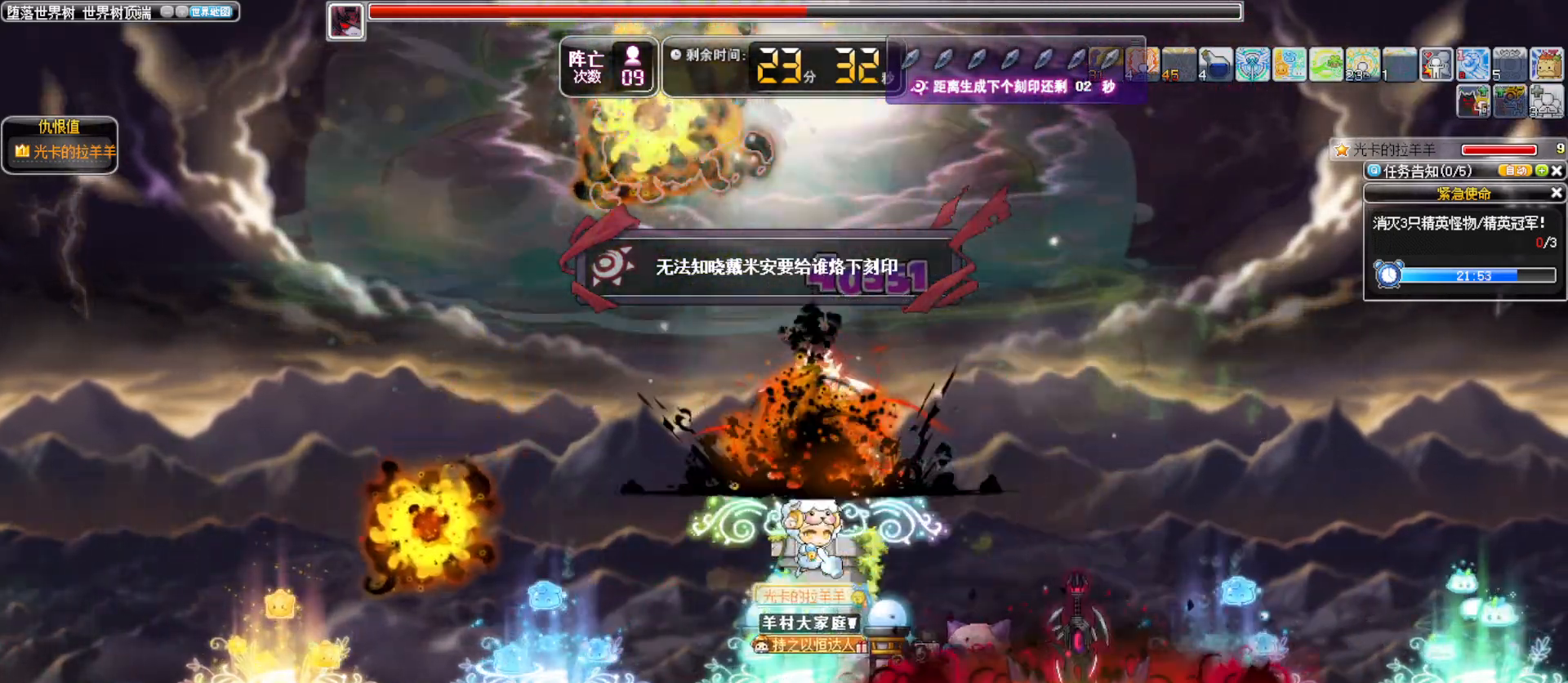
{"keys": ["alt_l", "left"], "events": [[200, "right", "up"], [250, "left", "down"], [483, "alt_l", "down"]]}
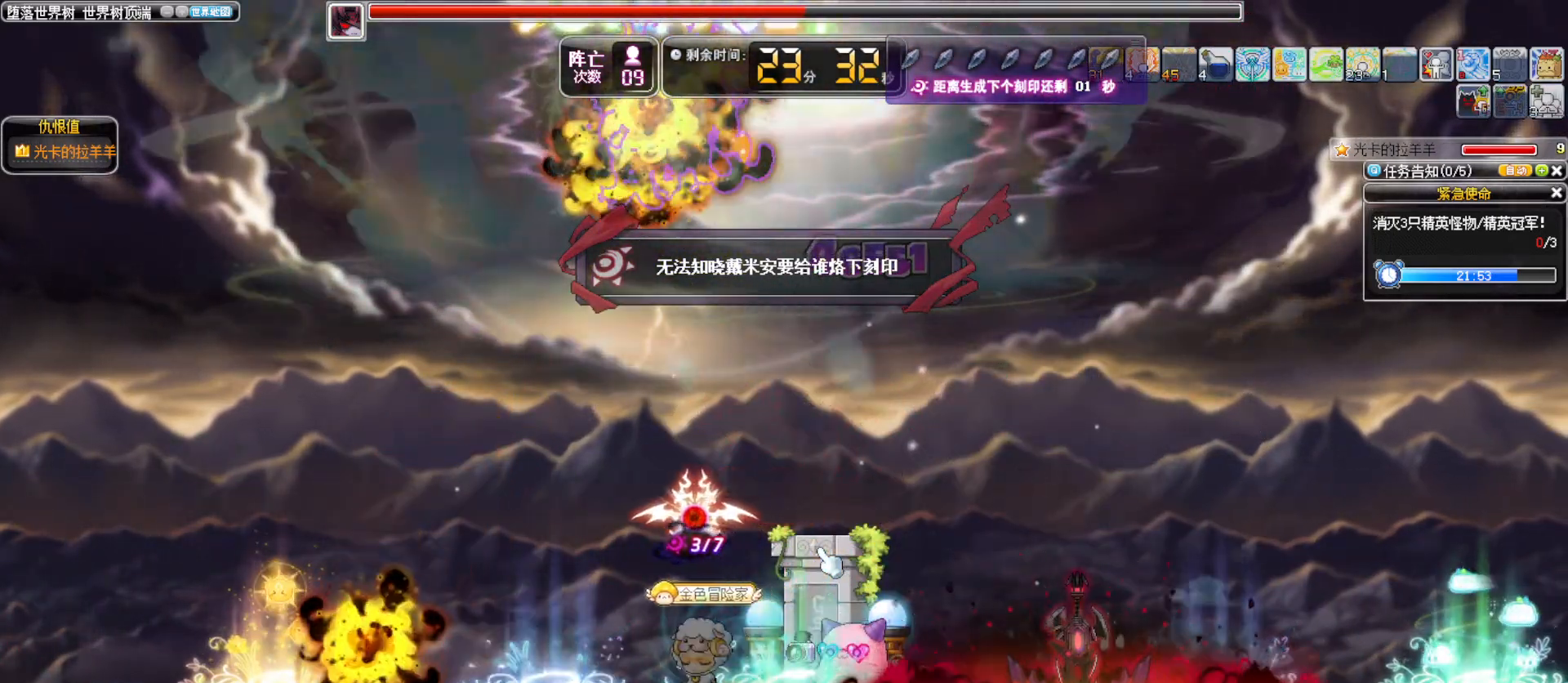
{"keys": ["alt_l", "left"]}
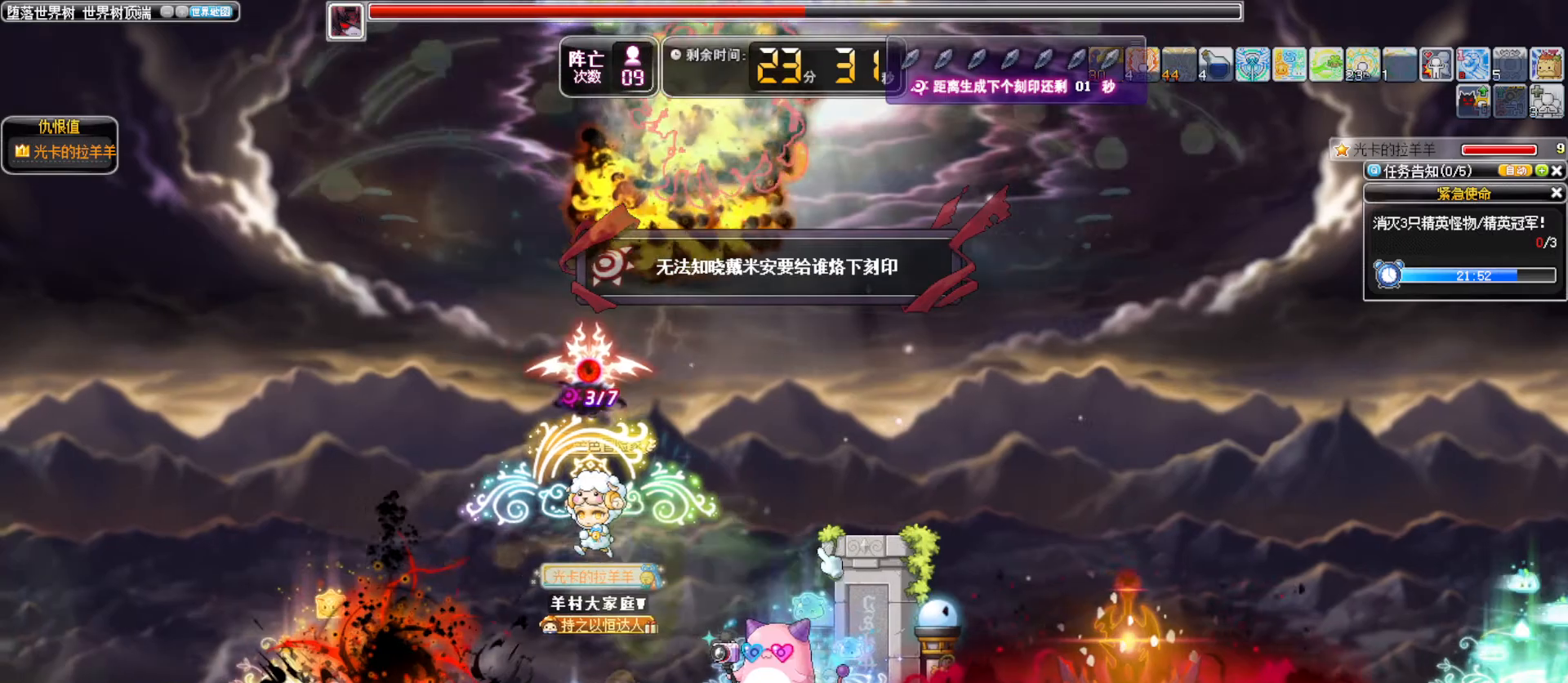
{"keys": ["left"], "events": [[50, "alt_l", "up"]]}
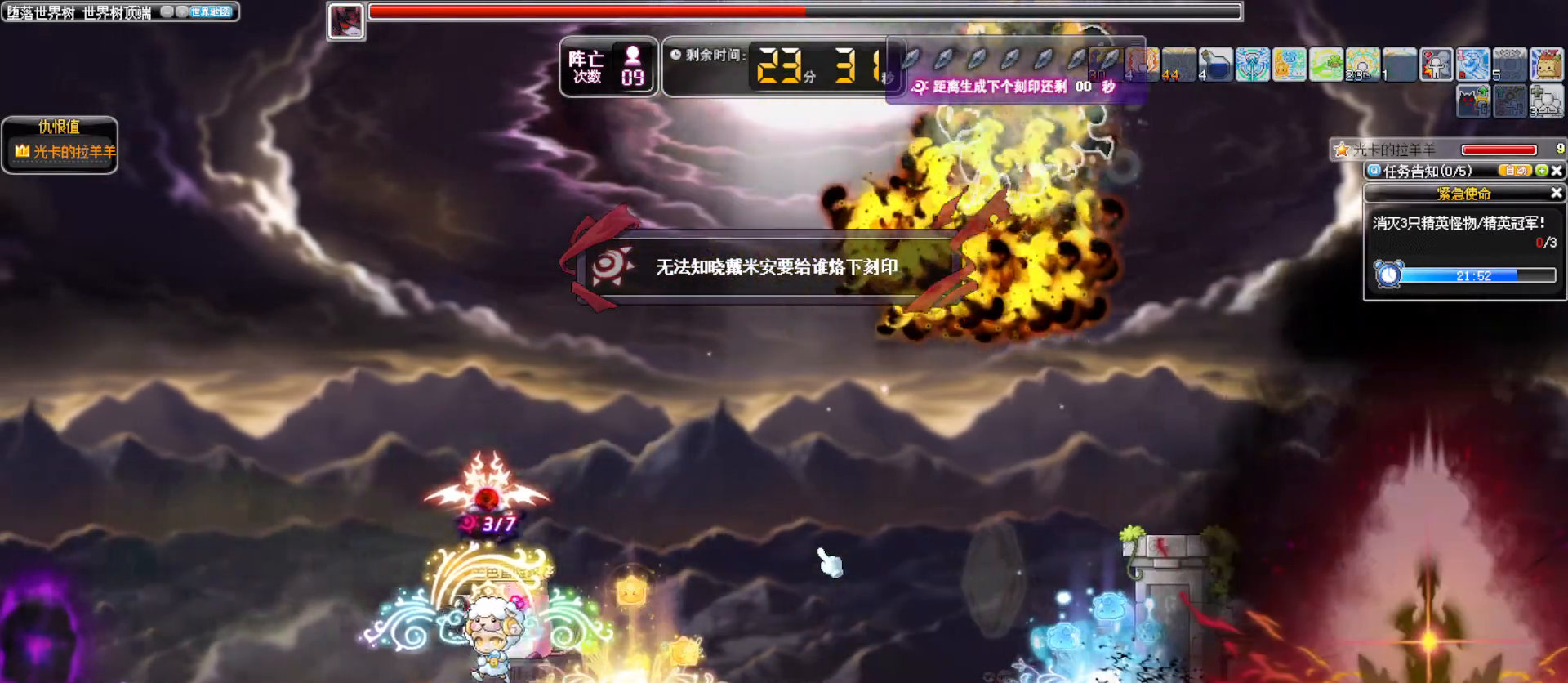
{"keys": []}
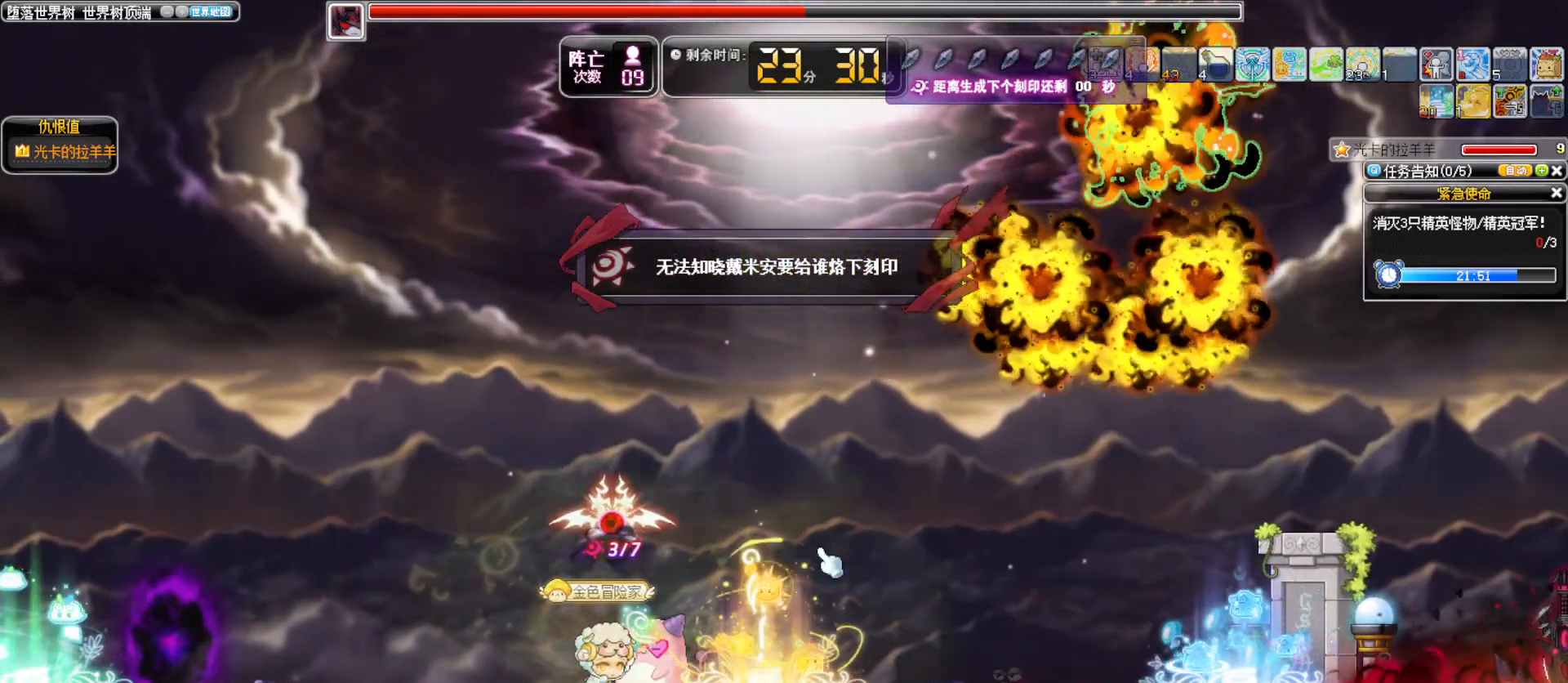
{"keys": ["up"], "events": [[500, "up", "down"]]}
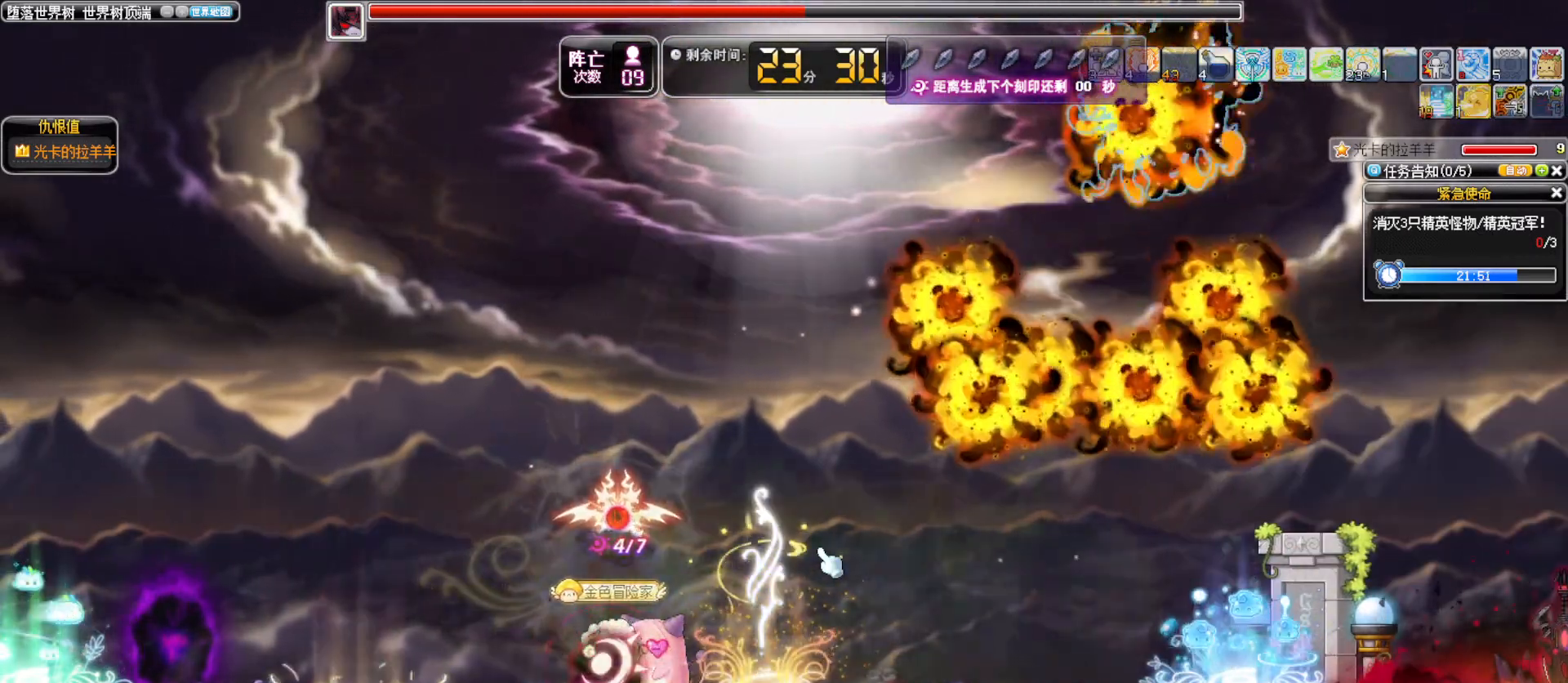
{"keys": ["up"], "events": [[183, "alt_l", "down"], [333, "alt_l", "up"]]}
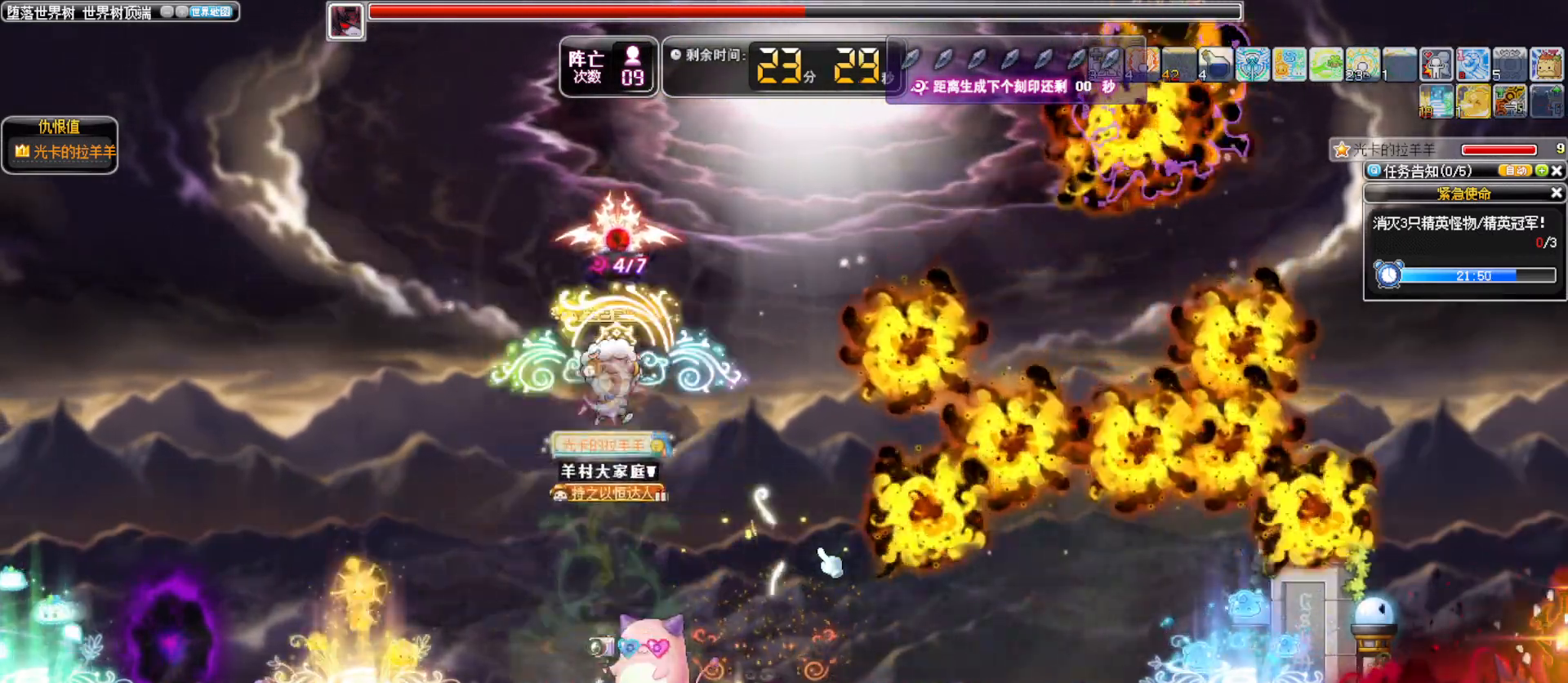
{"keys": ["left"], "events": [[17, "up", "up"], [200, "a", "down"], [350, "a", "up"], [450, "left", "down"]]}
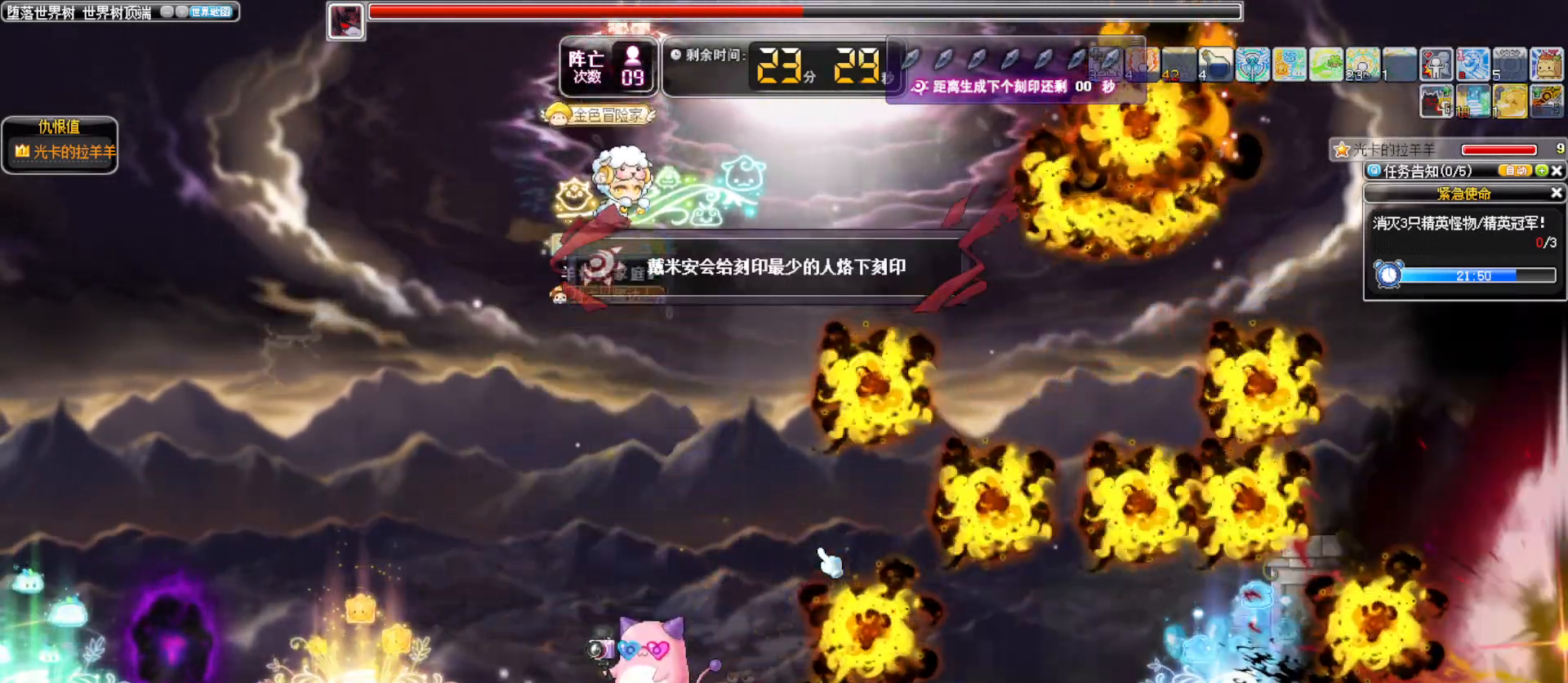
{"keys": ["left"], "events": [[367, "alt_l", "down"], [500, "alt_l", "up"]]}